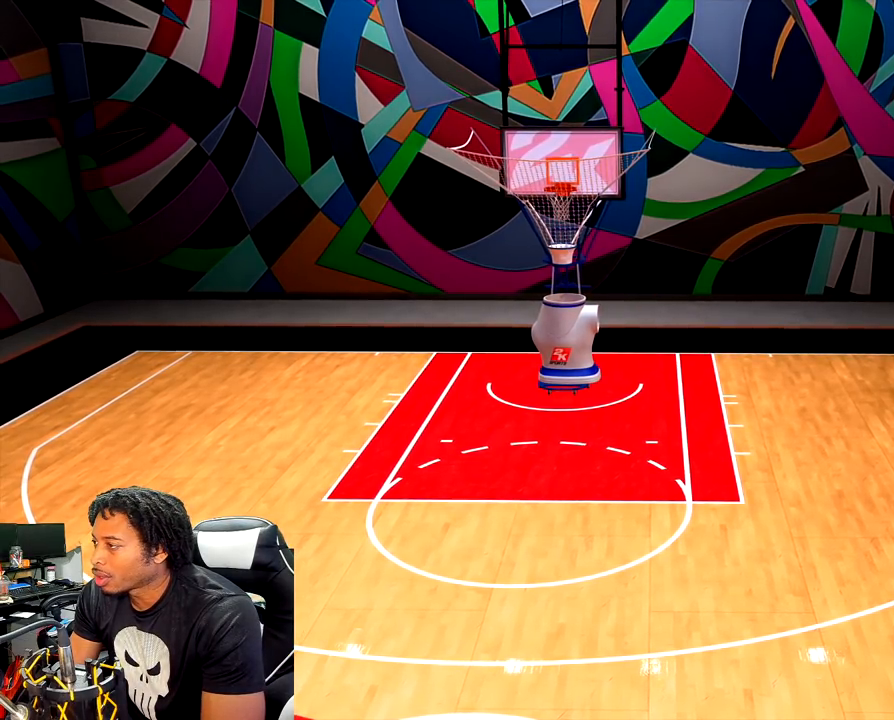
Gameplay with a controller (PlayStation layout); each line is a JSON object with the inputs held at the frame after it. "events" lists button and stick changes between this image and that frame as [ms after this image, input, new state], when the widget could be followed in between.
{"buttons": [], "left_stick": "center", "right_stick": "center", "events": [[483, "right_stick", "center"]]}
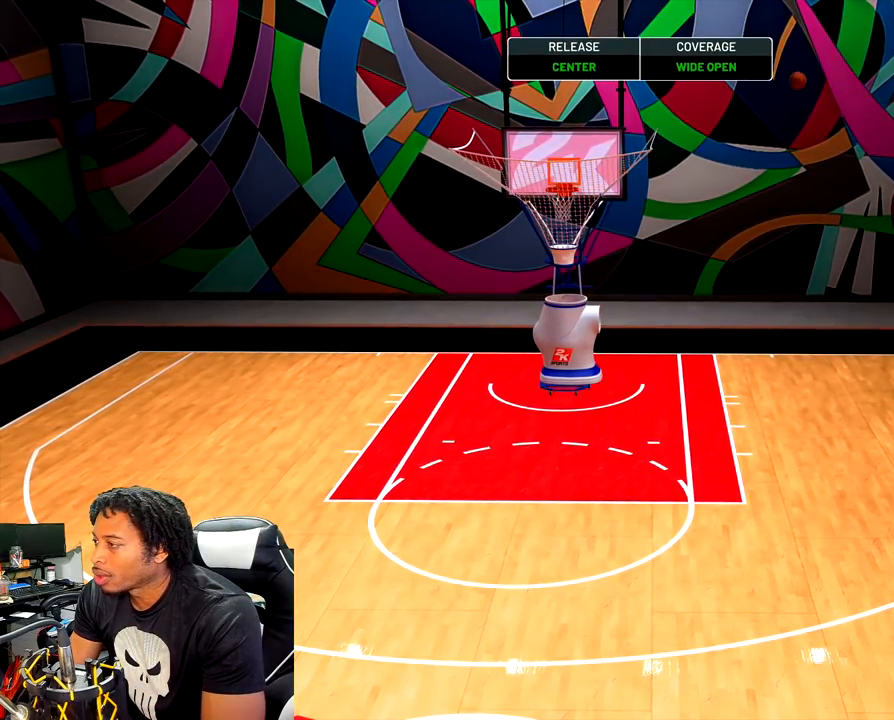
{"buttons": [], "left_stick": "center", "right_stick": "center", "events": []}
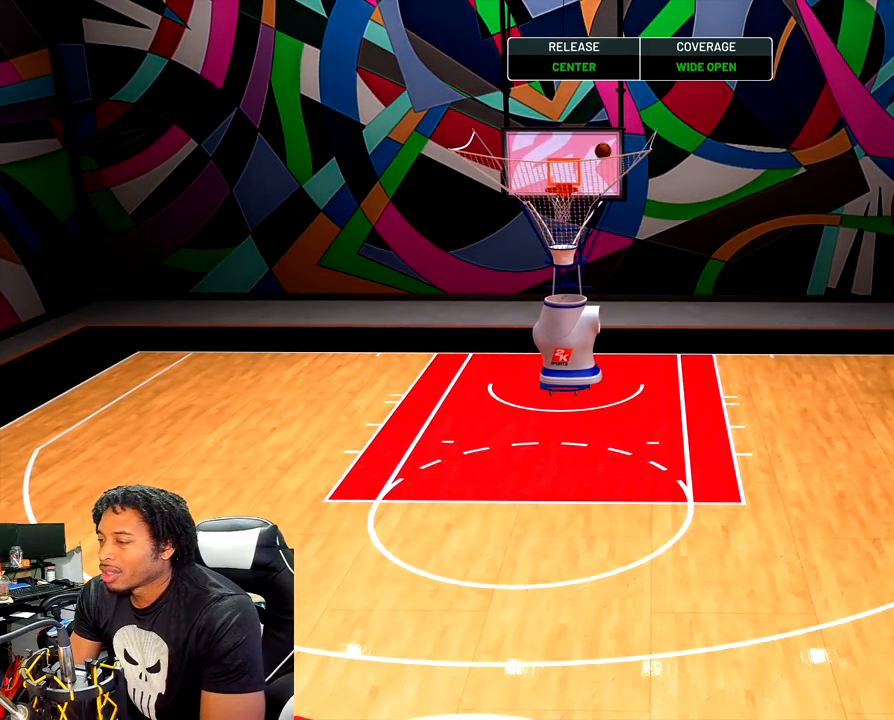
{"buttons": ["CROSS"], "left_stick": "center", "right_stick": "center", "events": [[317, "CROSS", "down"], [400, "CROSS", "up"], [483, "CROSS", "down"]]}
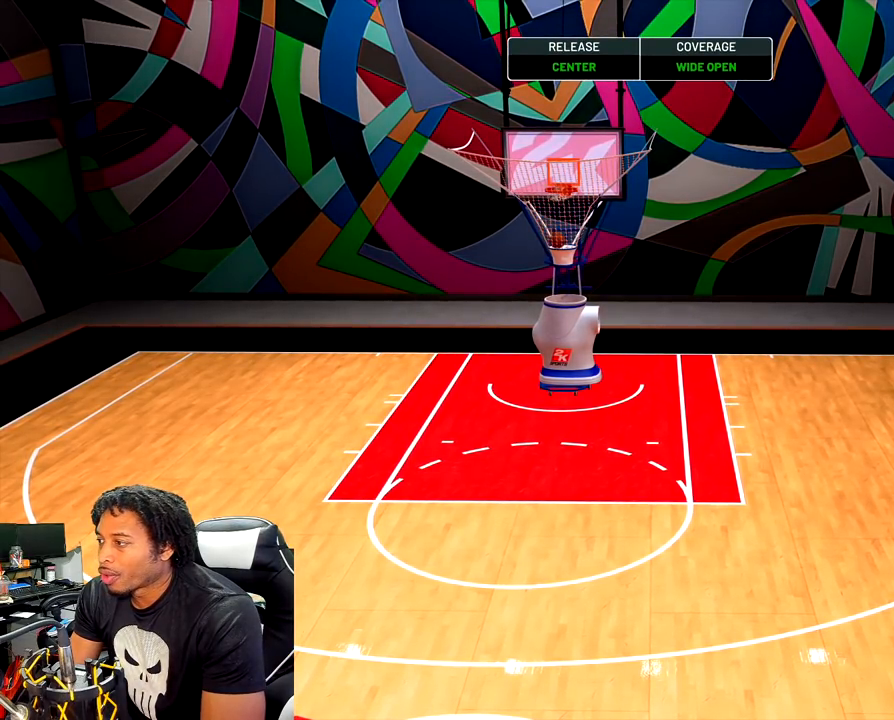
{"buttons": [], "left_stick": "center", "right_stick": "center", "events": [[67, "CROSS", "up"], [150, "CROSS", "down"], [267, "CROSS", "up"], [333, "CROSS", "down"], [433, "CROSS", "up"]]}
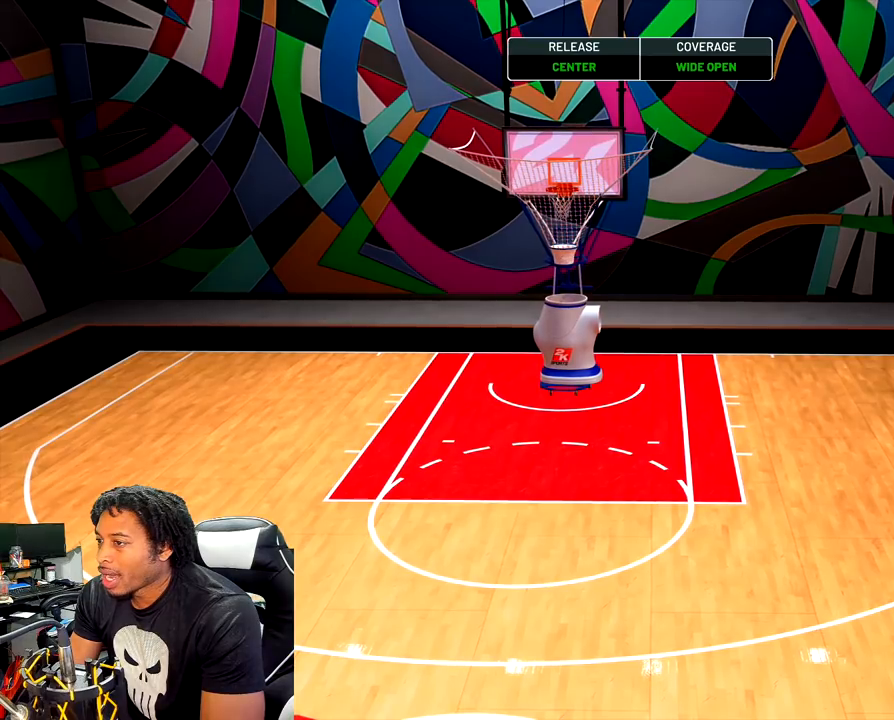
{"buttons": [], "left_stick": "center", "right_stick": "center", "events": [[17, "CROSS", "down"], [133, "CROSS", "up"], [183, "CROSS", "down"], [300, "CROSS", "up"], [383, "CROSS", "down"], [483, "CROSS", "up"]]}
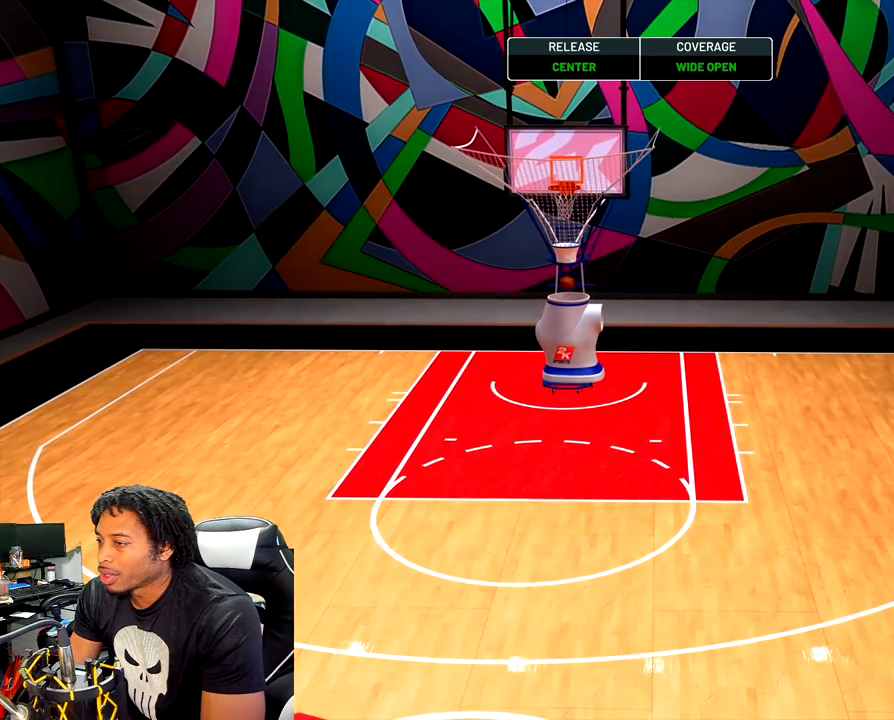
{"buttons": [], "left_stick": "center", "right_stick": "down", "events": [[467, "right_stick", "down"]]}
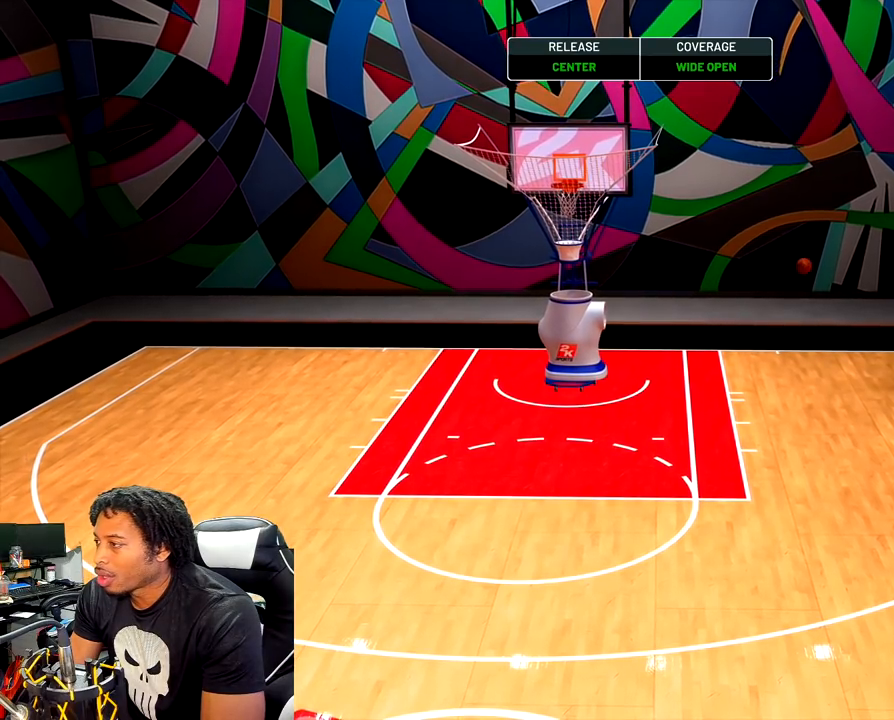
{"buttons": [], "left_stick": "center", "right_stick": "down", "events": []}
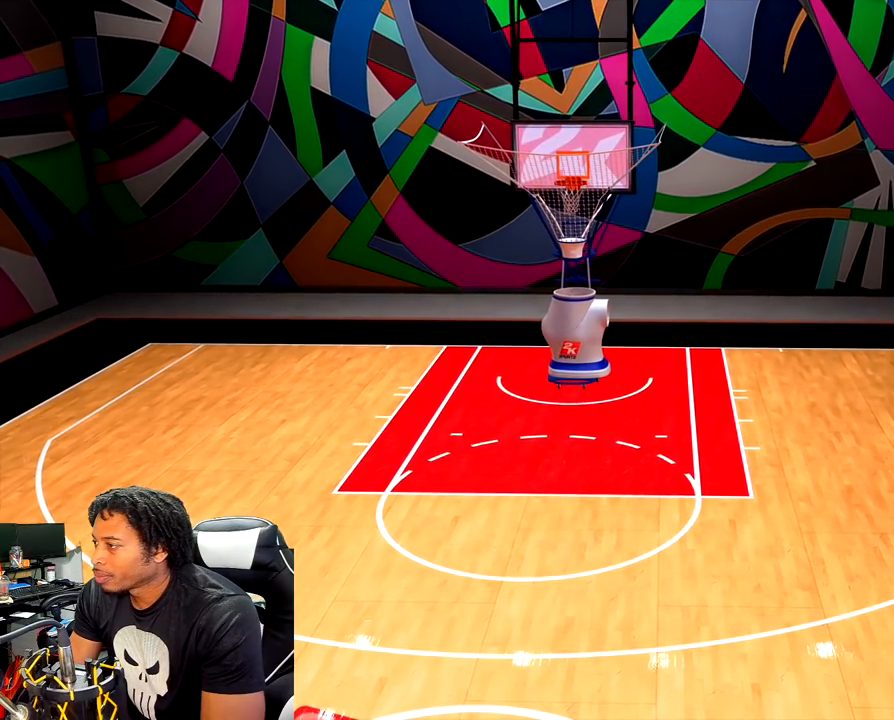
{"buttons": [], "left_stick": "center", "right_stick": "down", "events": []}
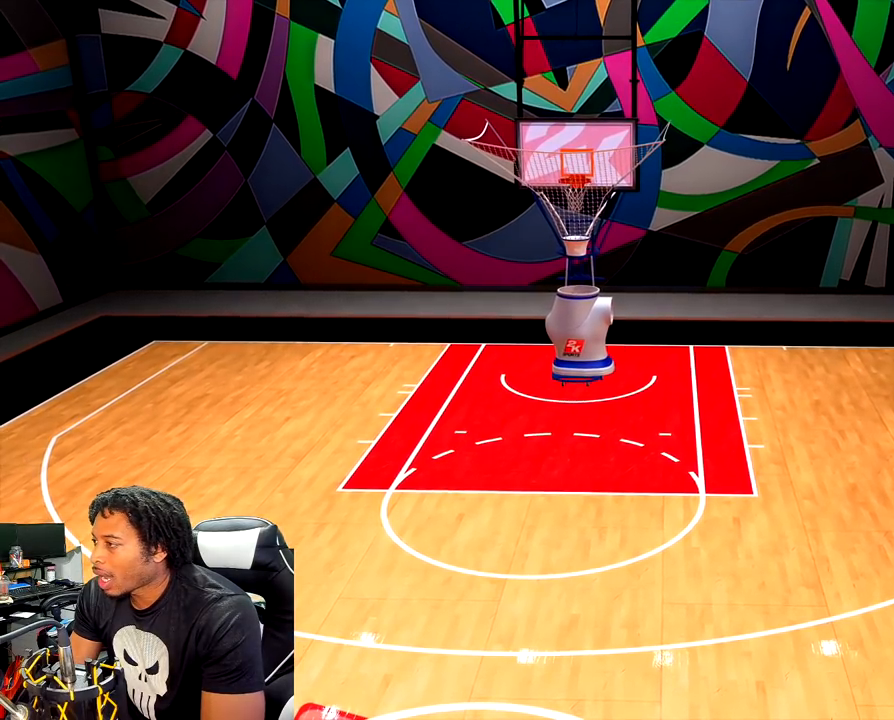
{"buttons": [], "left_stick": "center", "right_stick": "down", "events": []}
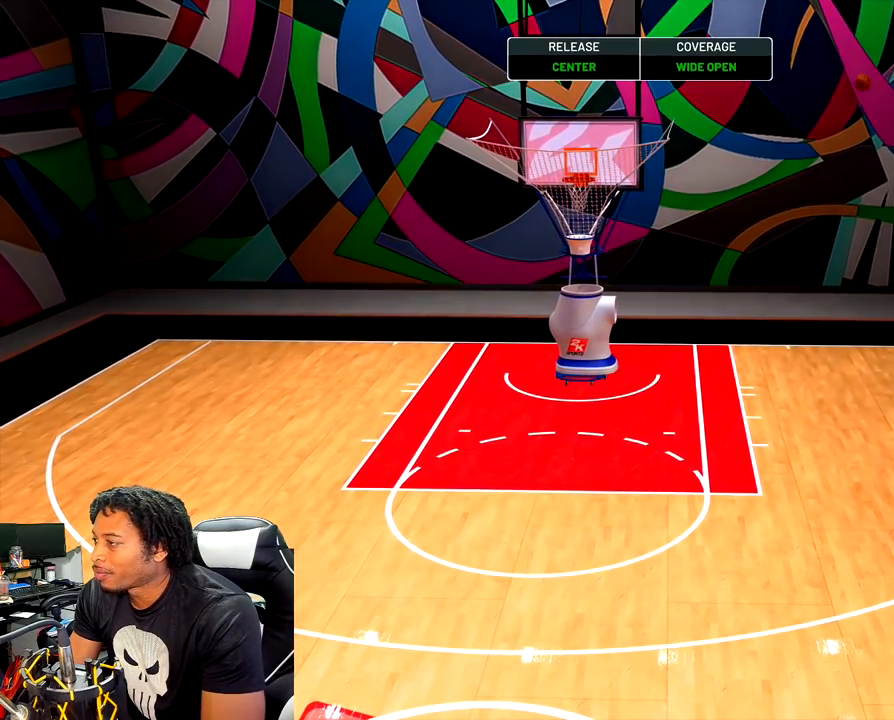
{"buttons": [], "left_stick": "down", "right_stick": "center", "events": [[150, "right_stick", "center"], [383, "left_stick", "down"]]}
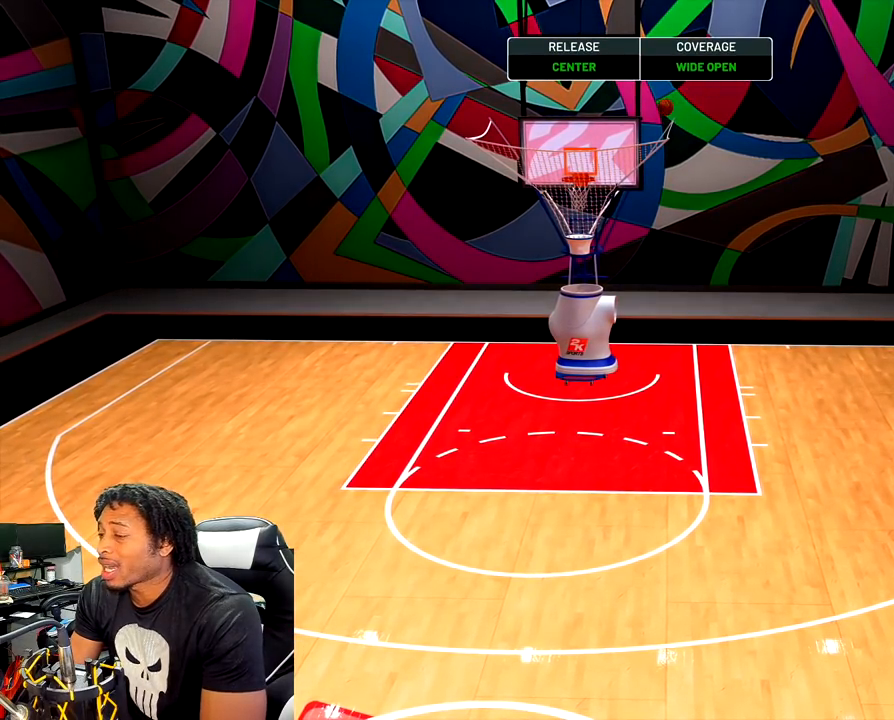
{"buttons": [], "left_stick": "down-left", "right_stick": "center", "events": [[83, "left_stick", "down-left"]]}
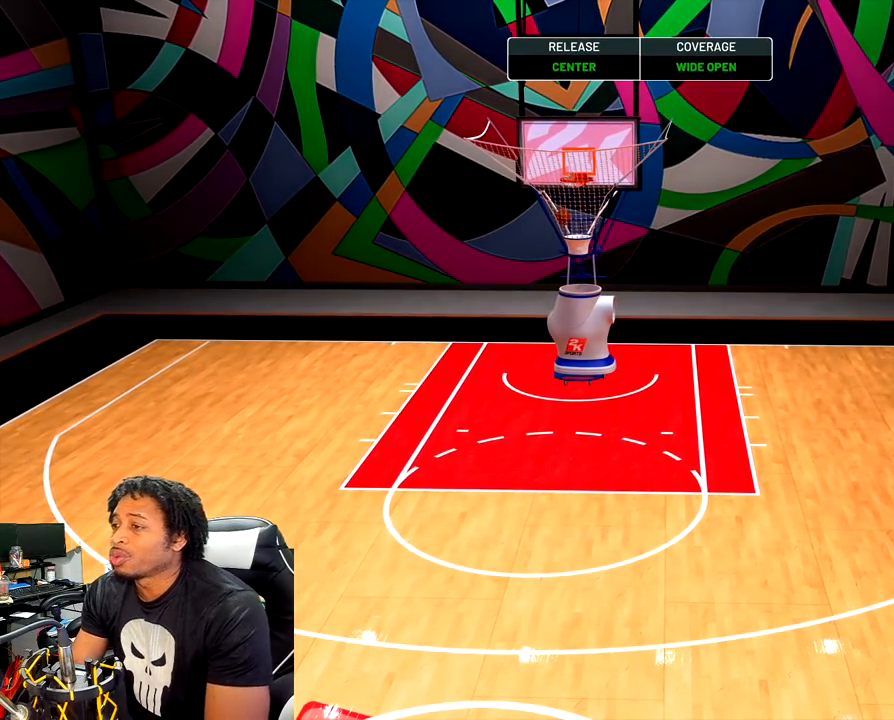
{"buttons": [], "left_stick": "down-left", "right_stick": "center", "events": []}
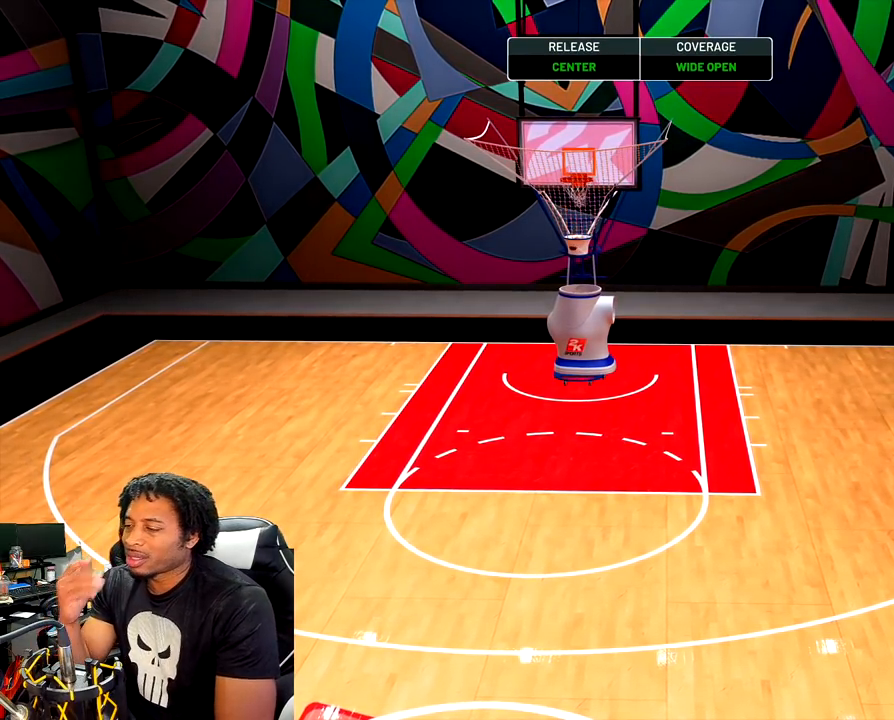
{"buttons": [], "left_stick": "down-left", "right_stick": "center", "events": []}
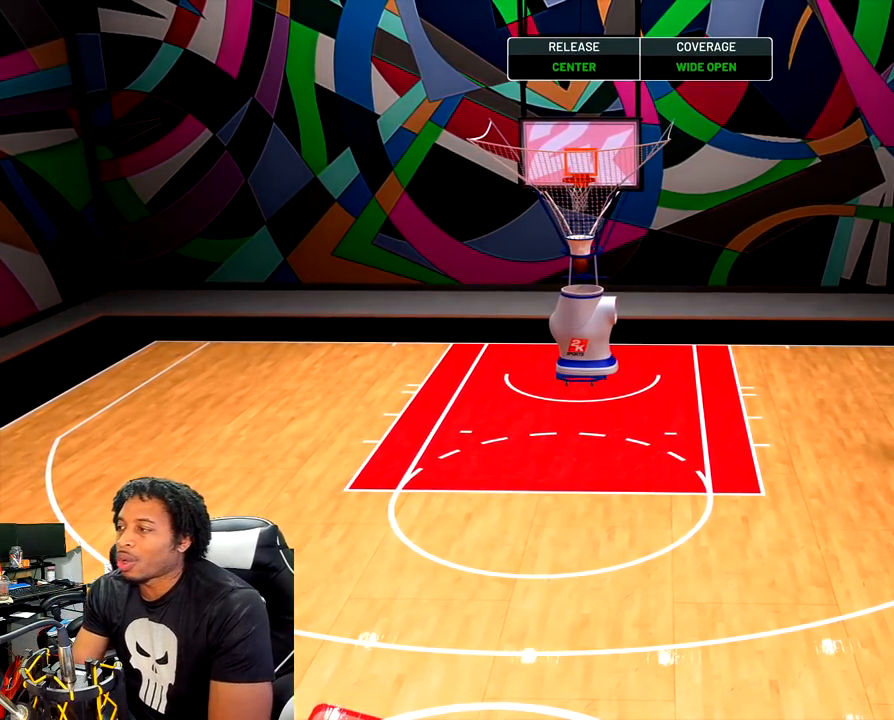
{"buttons": ["R2"], "left_stick": "down-left", "right_stick": "center", "events": [[50, "R2", "down"]]}
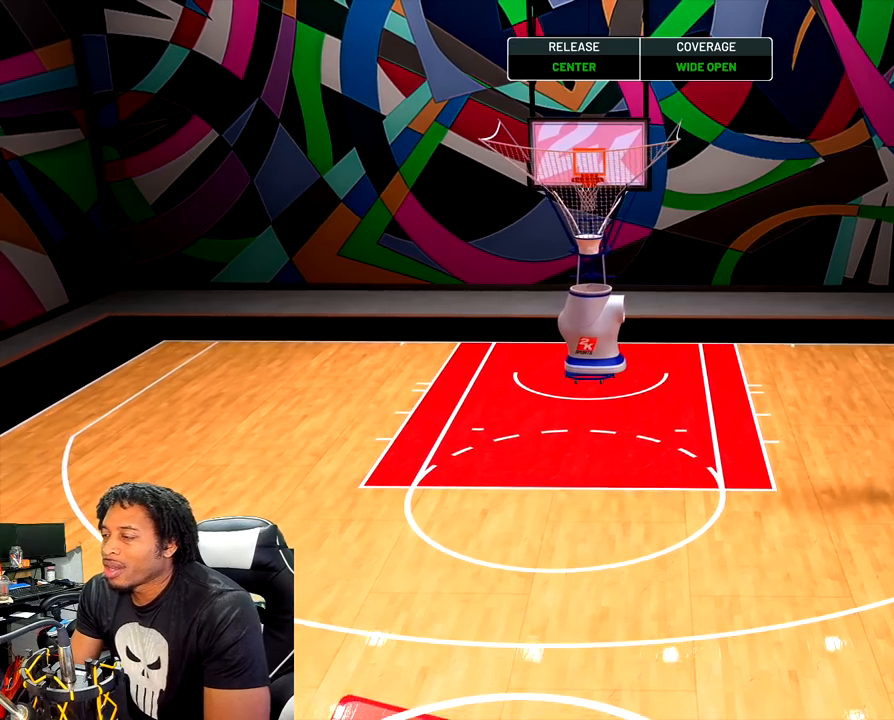
{"buttons": ["R2"], "left_stick": "down-left", "right_stick": "center", "events": []}
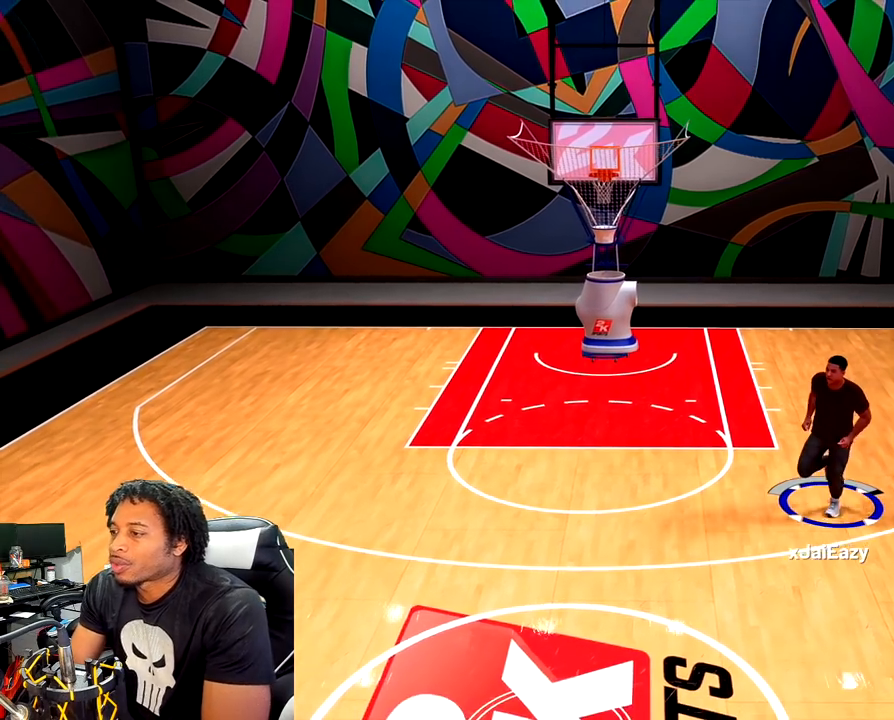
{"buttons": [], "left_stick": "center", "right_stick": "center", "events": [[367, "R2", "up"], [400, "left_stick", "center"]]}
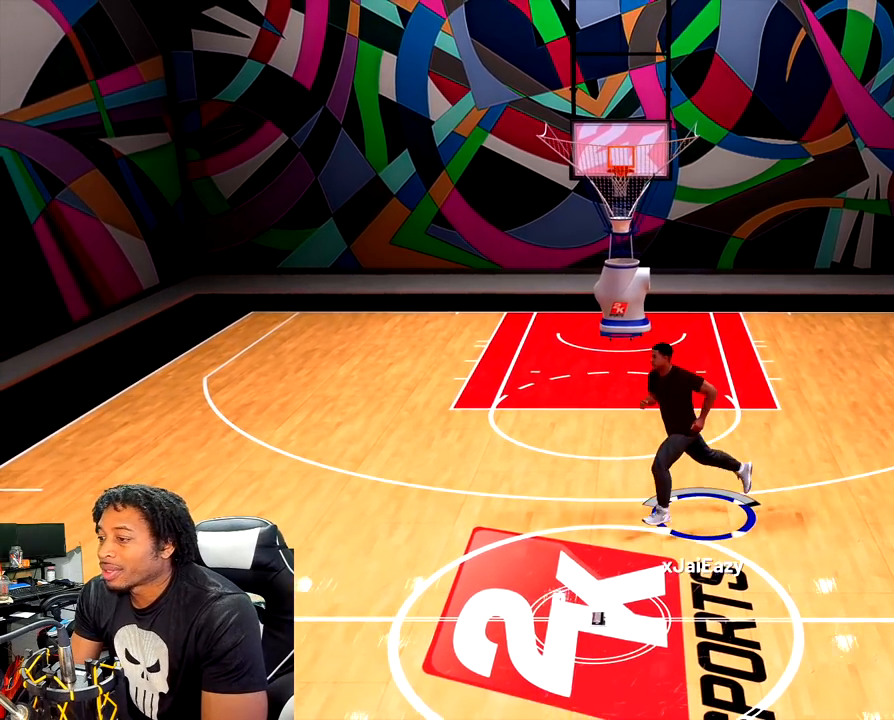
{"buttons": [], "left_stick": "center", "right_stick": "center", "events": [[133, "CROSS", "down"], [250, "CROSS", "up"], [333, "CROSS", "down"], [450, "CROSS", "up"]]}
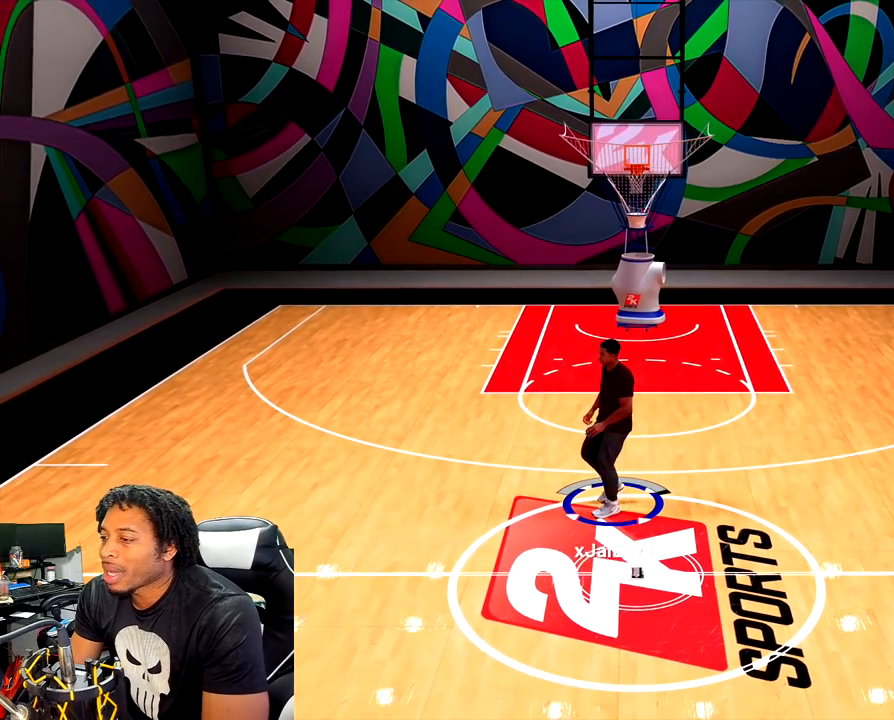
{"buttons": [], "left_stick": "up", "right_stick": "center", "events": [[33, "CROSS", "down"], [83, "left_stick", "up"], [133, "CROSS", "up"], [217, "CROSS", "down"], [300, "CROSS", "up"], [383, "CROSS", "down"], [483, "CROSS", "up"]]}
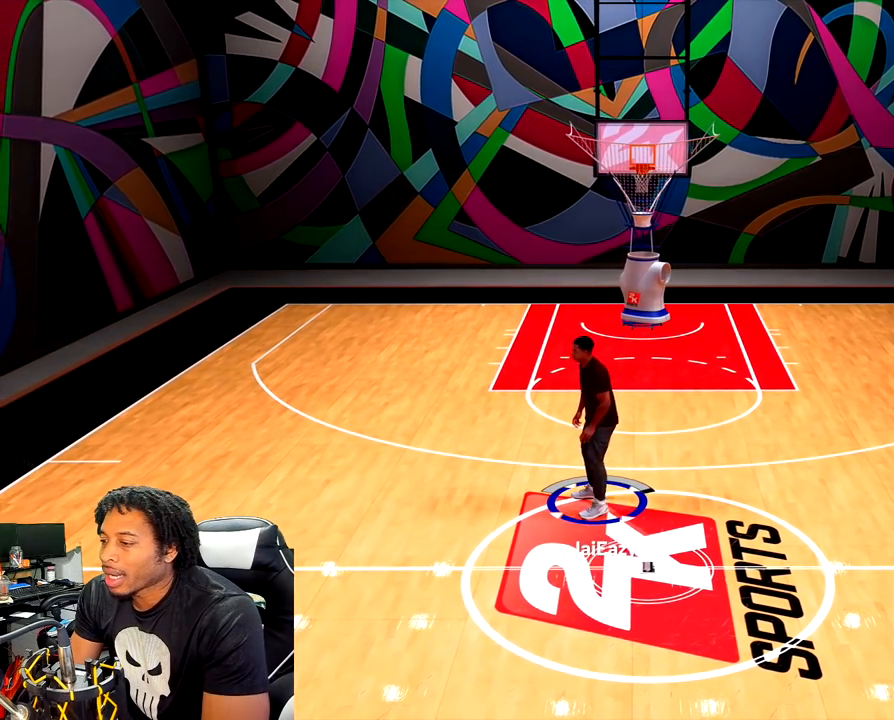
{"buttons": [], "left_stick": "up", "right_stick": "center", "events": [[67, "CROSS", "down"], [167, "CROSS", "up"], [250, "CROSS", "down"], [367, "CROSS", "up"]]}
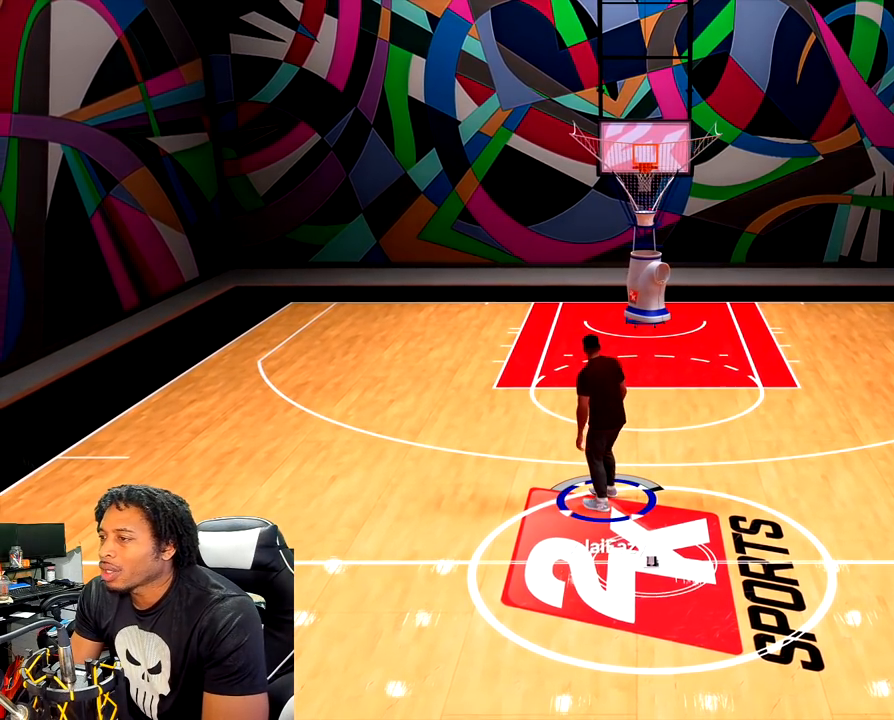
{"buttons": [], "left_stick": "center", "right_stick": "left", "events": [[133, "left_stick", "center"], [383, "right_stick", "left"]]}
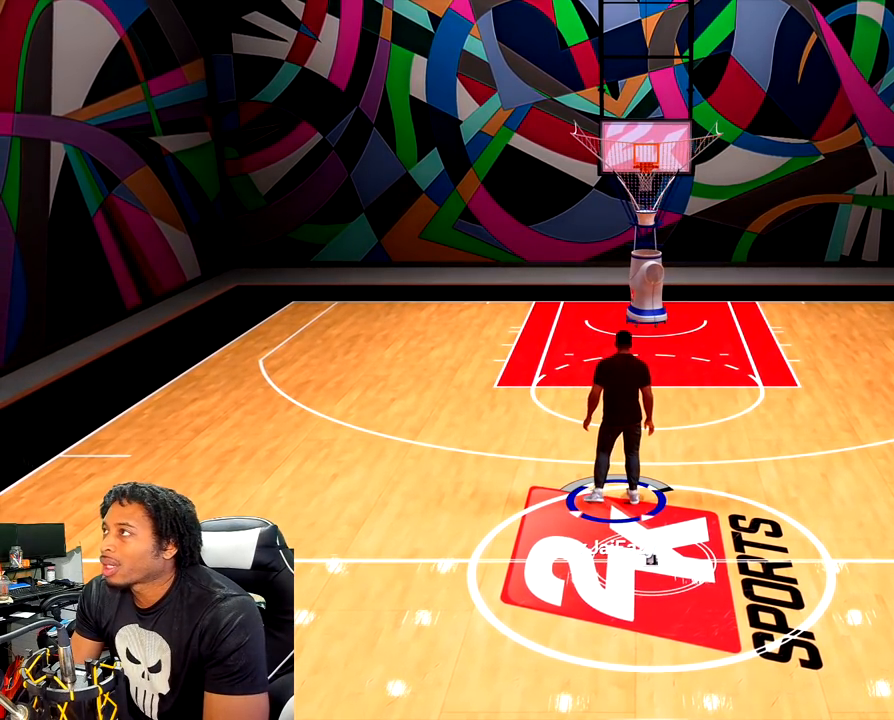
{"buttons": [], "left_stick": "center", "right_stick": "left", "events": [[217, "right_stick", "right"], [500, "right_stick", "left"]]}
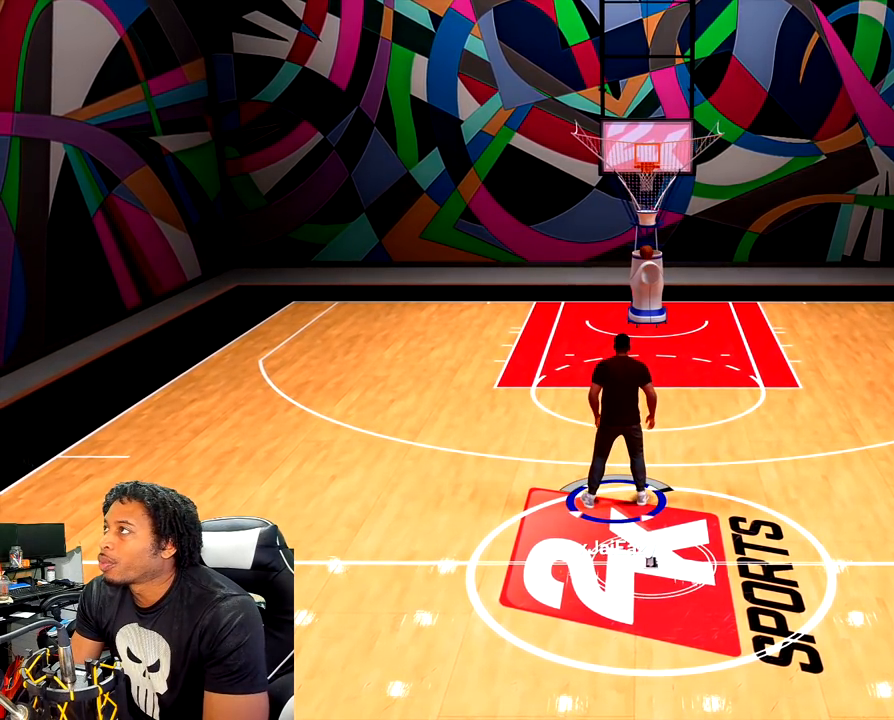
{"buttons": [], "left_stick": "center", "right_stick": "right", "events": [[350, "right_stick", "right"]]}
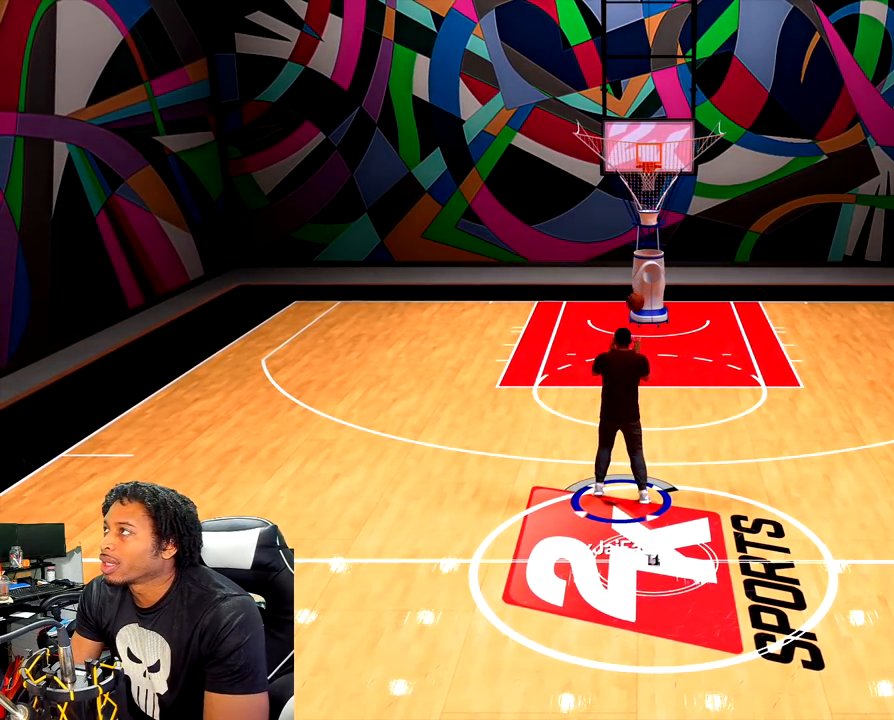
{"buttons": [], "left_stick": "center", "right_stick": "right", "events": [[150, "right_stick", "left"], [433, "right_stick", "right"]]}
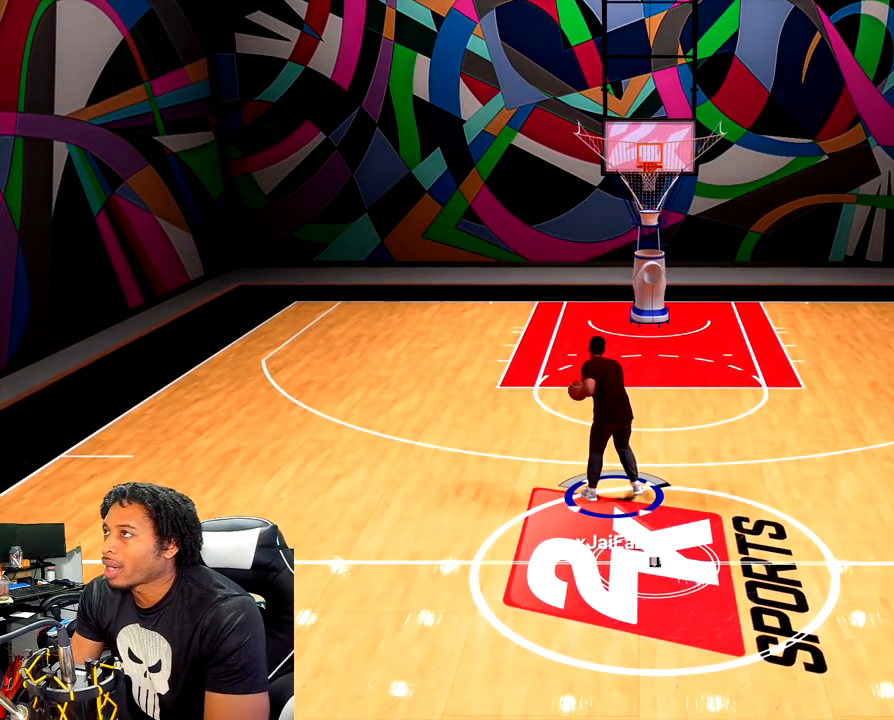
{"buttons": [], "left_stick": "center", "right_stick": "left", "events": [[200, "right_stick", "left"]]}
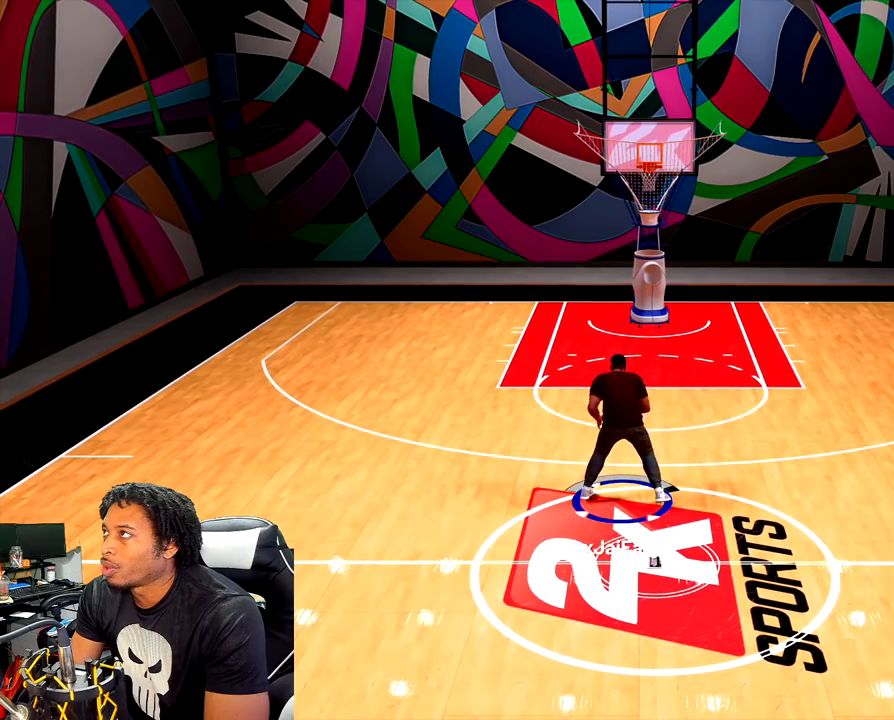
{"buttons": [], "left_stick": "center", "right_stick": "left", "events": [[50, "right_stick", "right"], [317, "right_stick", "left"]]}
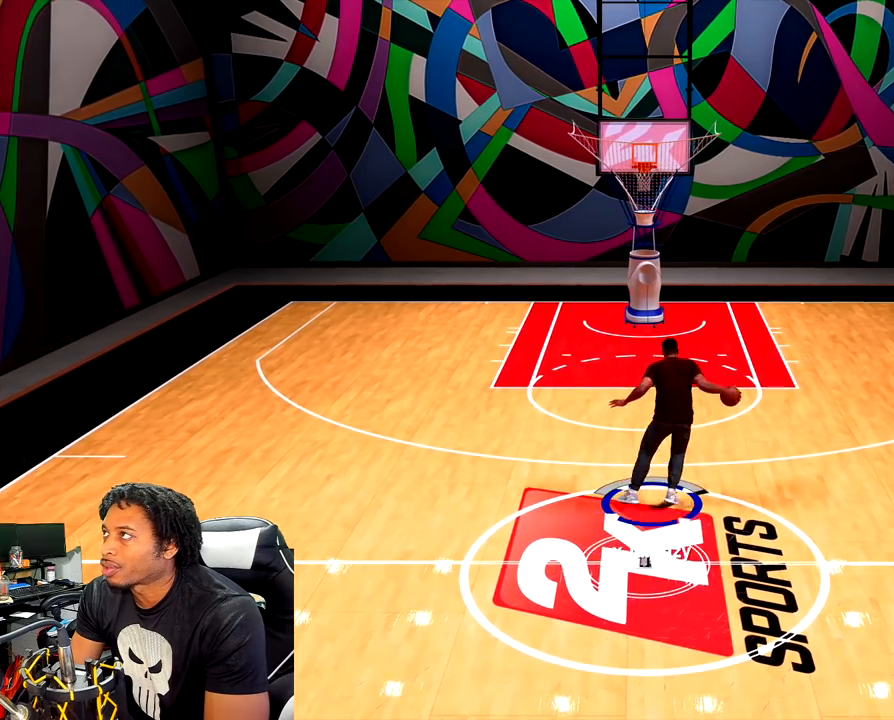
{"buttons": [], "left_stick": "center", "right_stick": "left", "events": [[183, "right_stick", "right"], [383, "right_stick", "left"]]}
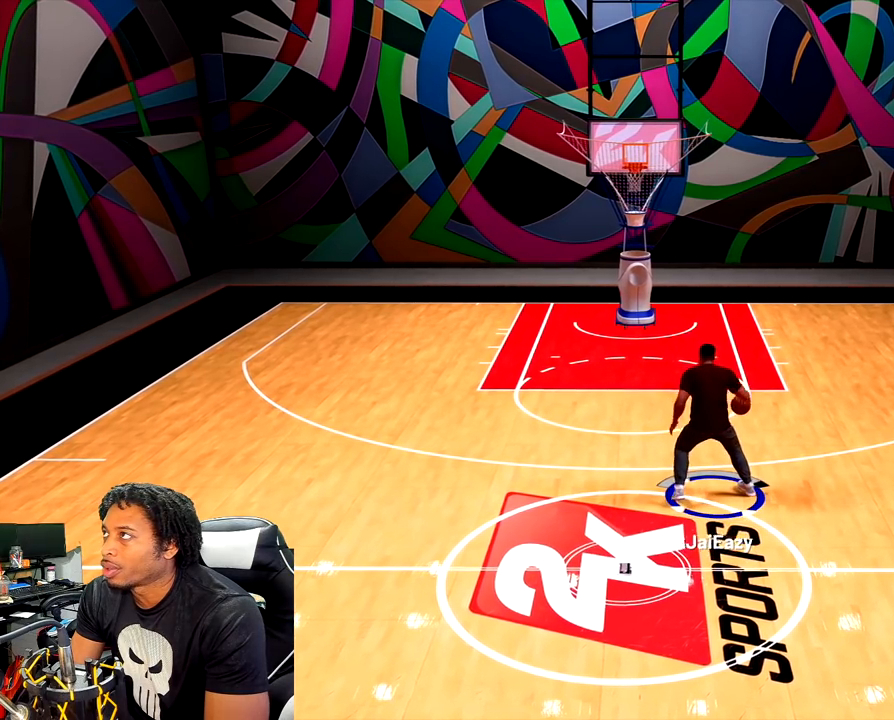
{"buttons": [], "left_stick": "center", "right_stick": "left", "events": [[183, "right_stick", "right"], [417, "right_stick", "left"]]}
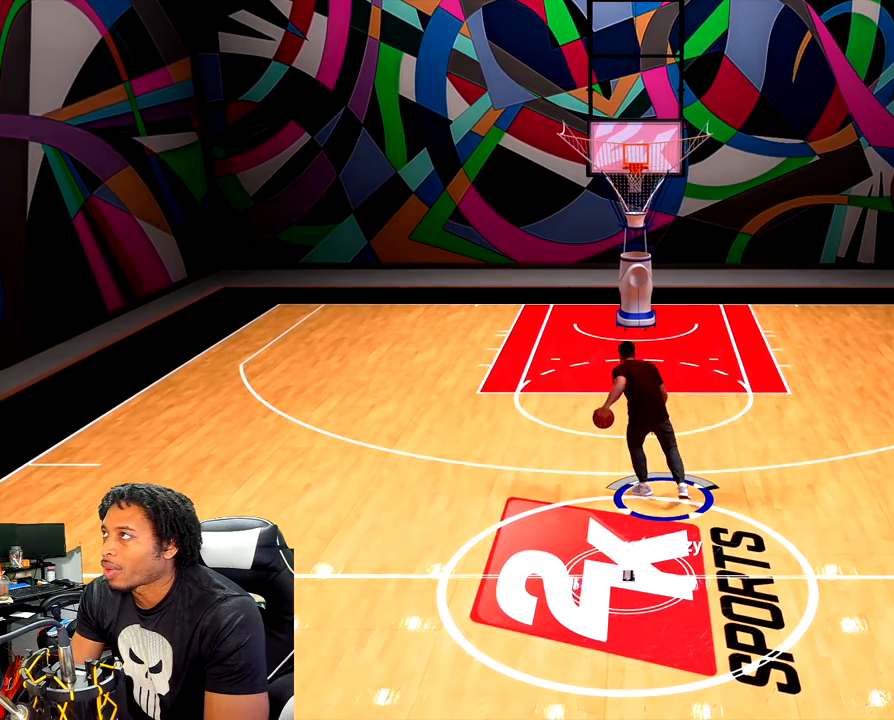
{"buttons": [], "left_stick": "center", "right_stick": "left", "events": [[217, "right_stick", "right"], [417, "right_stick", "left"]]}
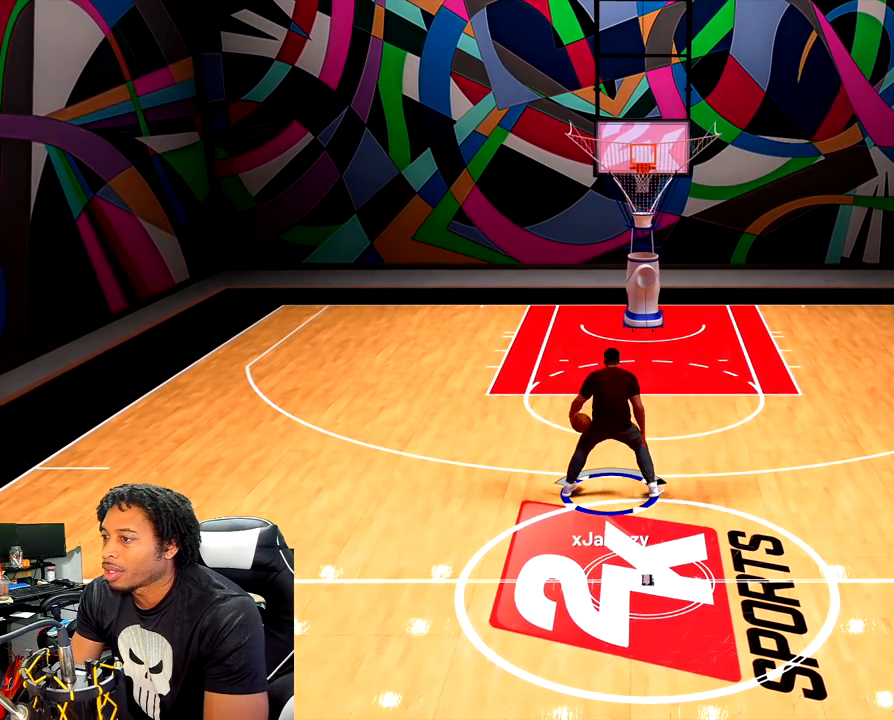
{"buttons": [], "left_stick": "center", "right_stick": "center", "events": [[167, "right_stick", "right"], [317, "right_stick", "center"]]}
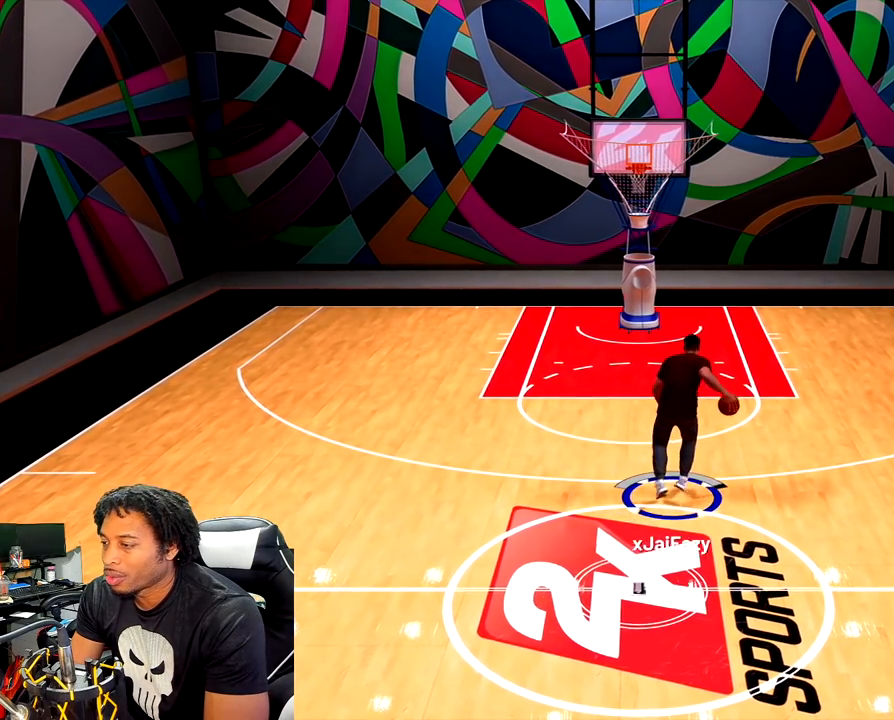
{"buttons": [], "left_stick": "center", "right_stick": "center", "events": []}